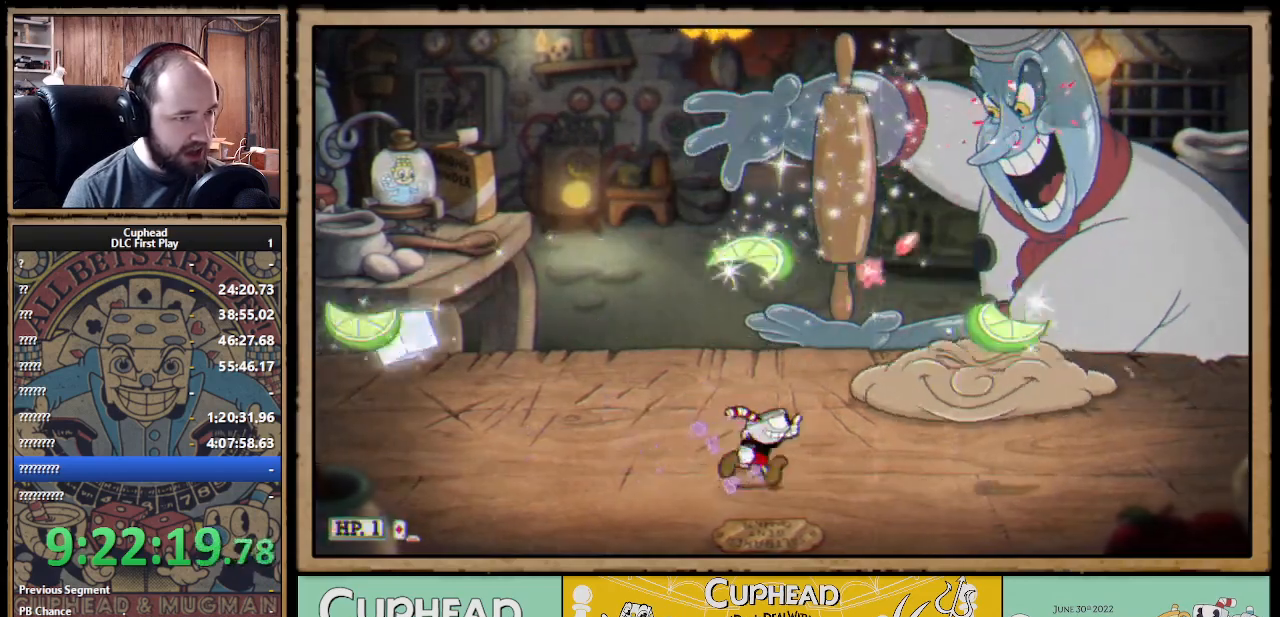
Gameplay with a controller (Xbox layout); each line is a JSON object with the inputs held at the frame after it. "events" lists button and stick changes between this image and that frame as [ms after this image, input, new state], when the widget could be followed in between.
{"buttons": ["X"], "left_stick": "up", "right_stick": "center", "events": [[383, "left_stick", "up"]]}
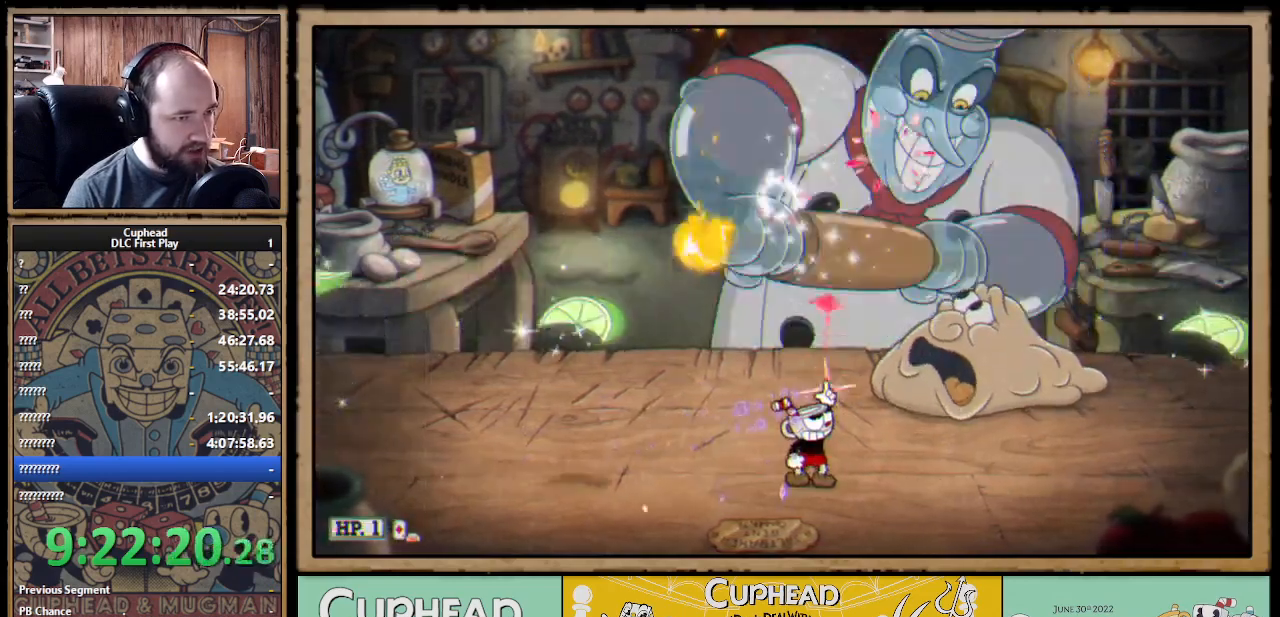
{"buttons": ["X"], "left_stick": "up", "right_stick": "center", "events": [[17, "left_stick", "up-right"], [133, "left_stick", "up"], [233, "left_stick", "up-right"], [483, "left_stick", "up"]]}
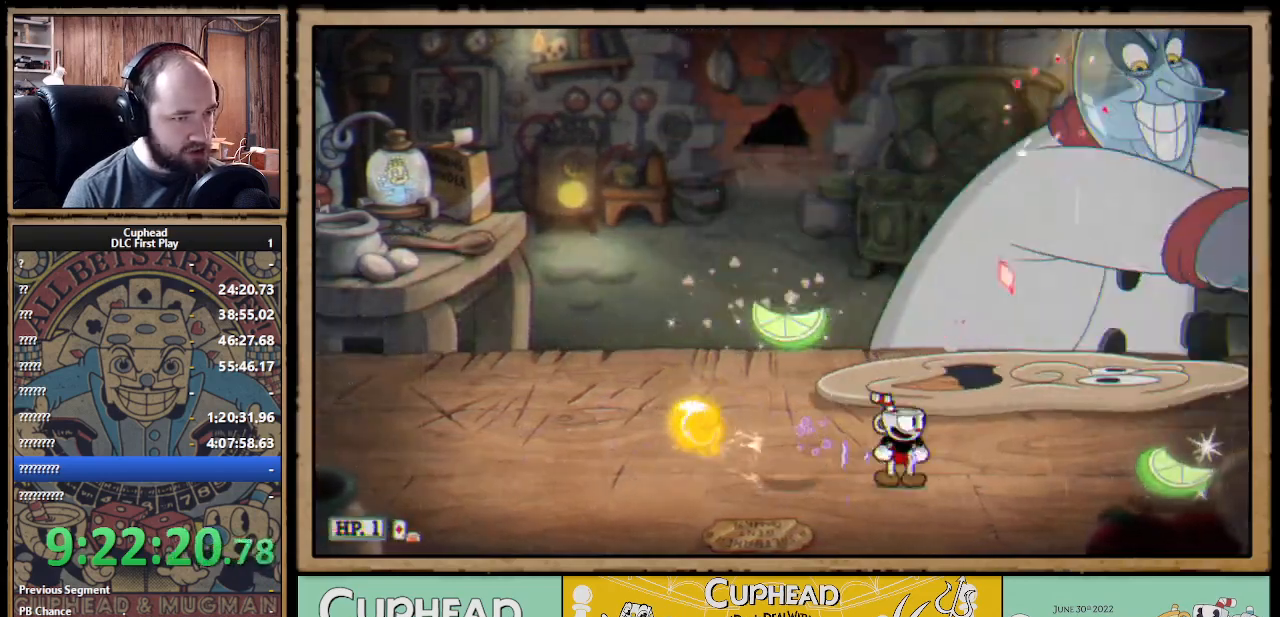
{"buttons": ["A", "X"], "left_stick": "up-left", "right_stick": "center", "events": [[367, "left_stick", "up-left"], [467, "A", "down"]]}
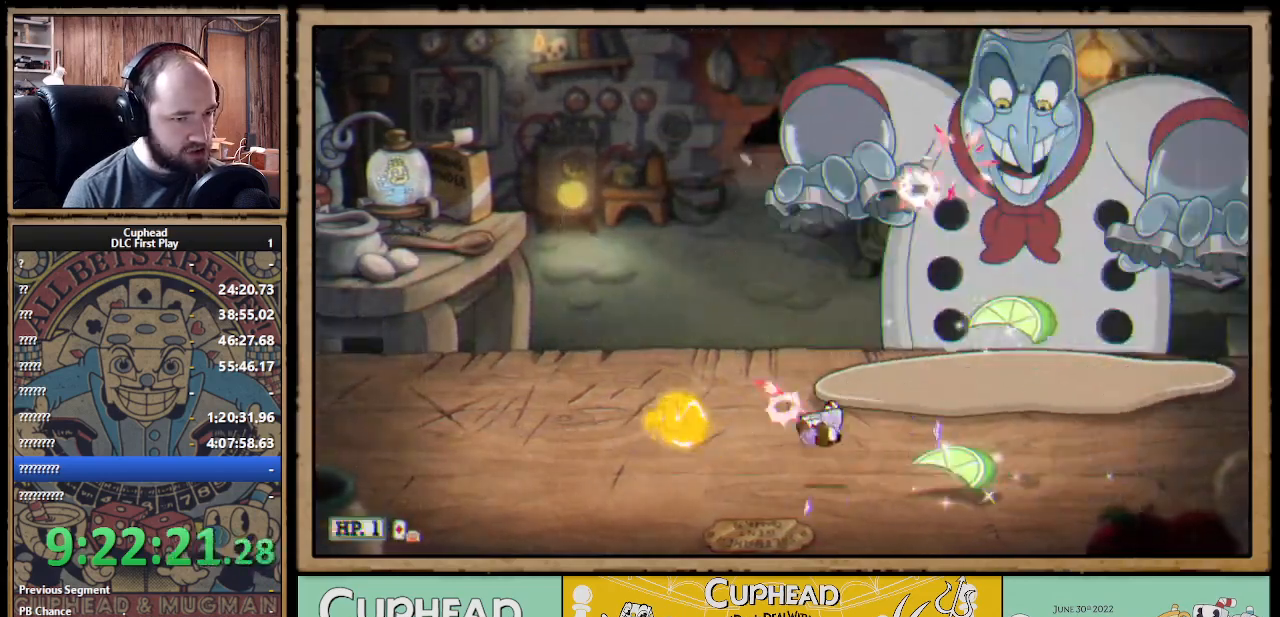
{"buttons": ["X"], "left_stick": "up", "right_stick": "center", "events": [[133, "left_stick", "up-right"], [167, "A", "up"], [267, "left_stick", "up"]]}
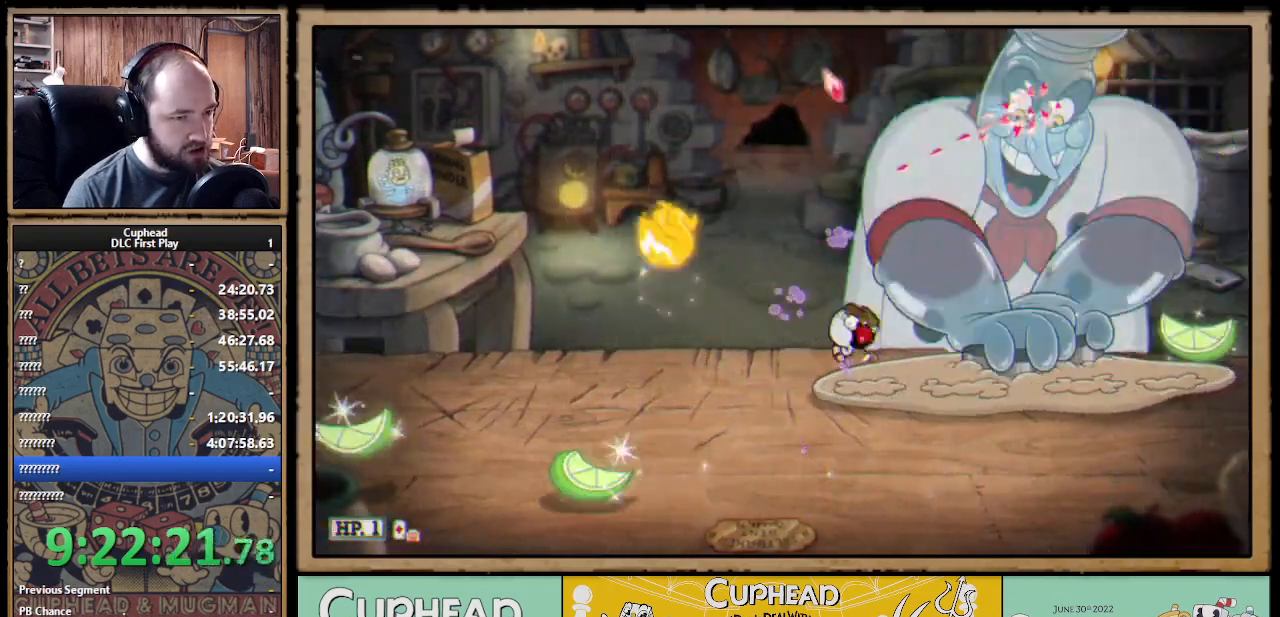
{"buttons": ["X"], "left_stick": "up", "right_stick": "center", "events": []}
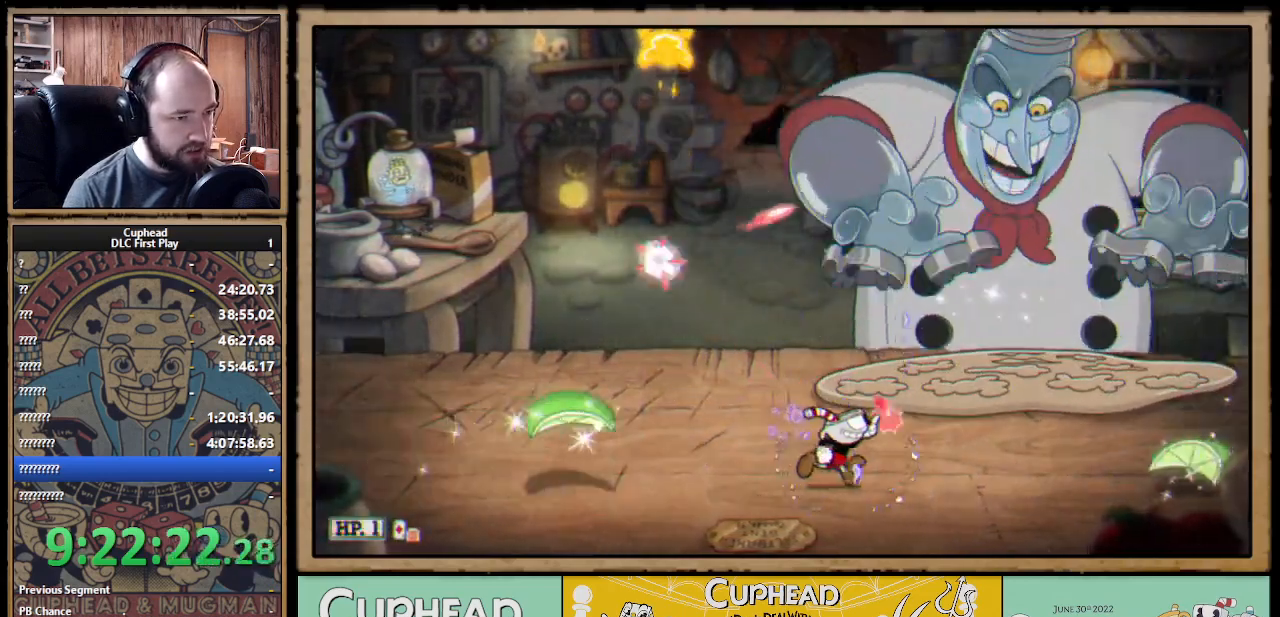
{"buttons": ["X"], "left_stick": "up-left", "right_stick": "center", "events": [[33, "A", "down"], [67, "left_stick", "up-left"], [250, "A", "up"]]}
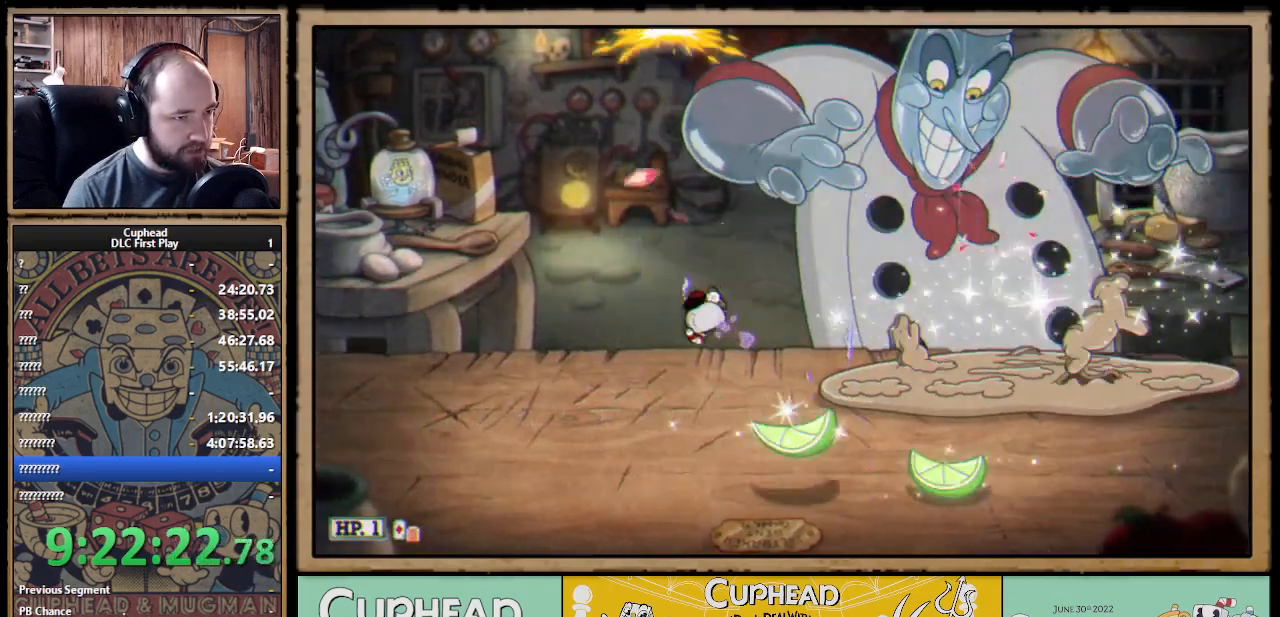
{"buttons": ["X"], "left_stick": "up-right", "right_stick": "center", "events": [[233, "A", "down"], [317, "left_stick", "up-right"], [350, "A", "up"]]}
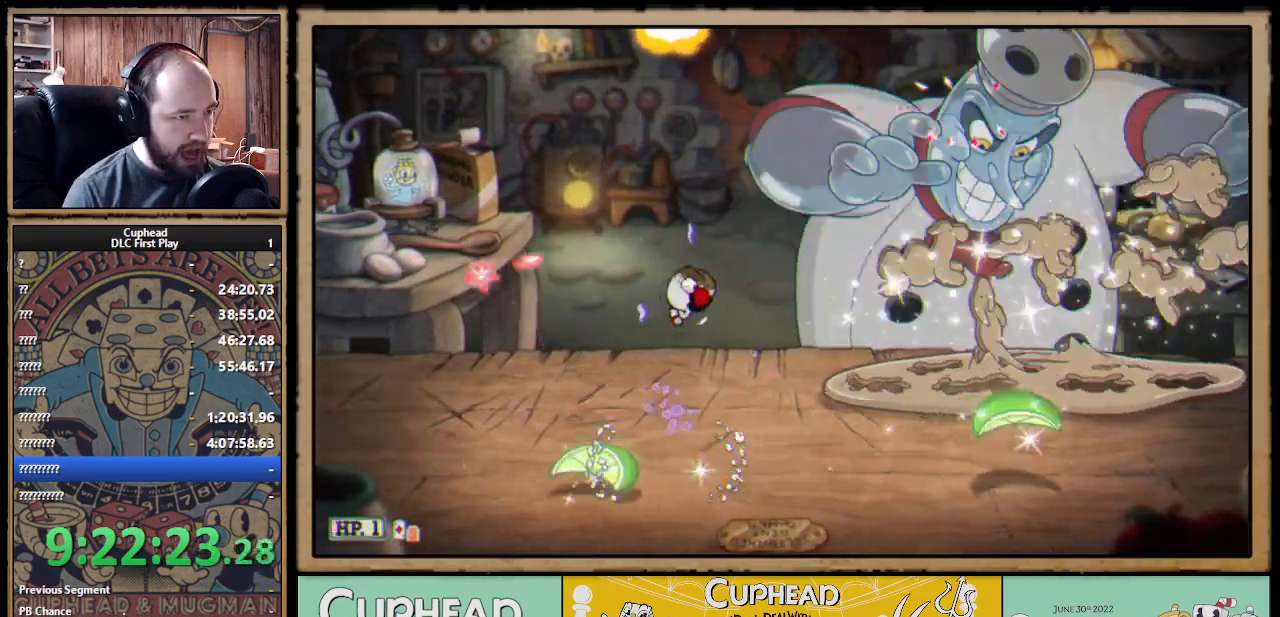
{"buttons": ["X"], "left_stick": "up", "right_stick": "center", "events": [[133, "left_stick", "up"]]}
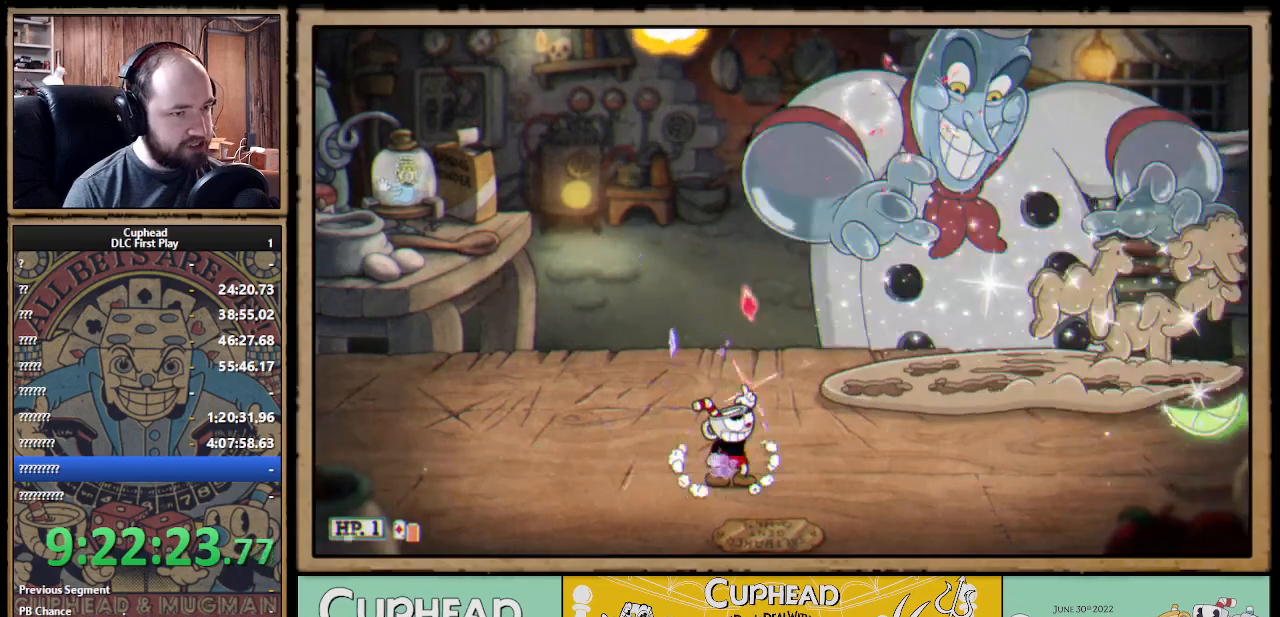
{"buttons": ["X", "R1"], "left_stick": "up-right", "right_stick": "center", "events": [[117, "R1", "down"], [300, "left_stick", "up-right"]]}
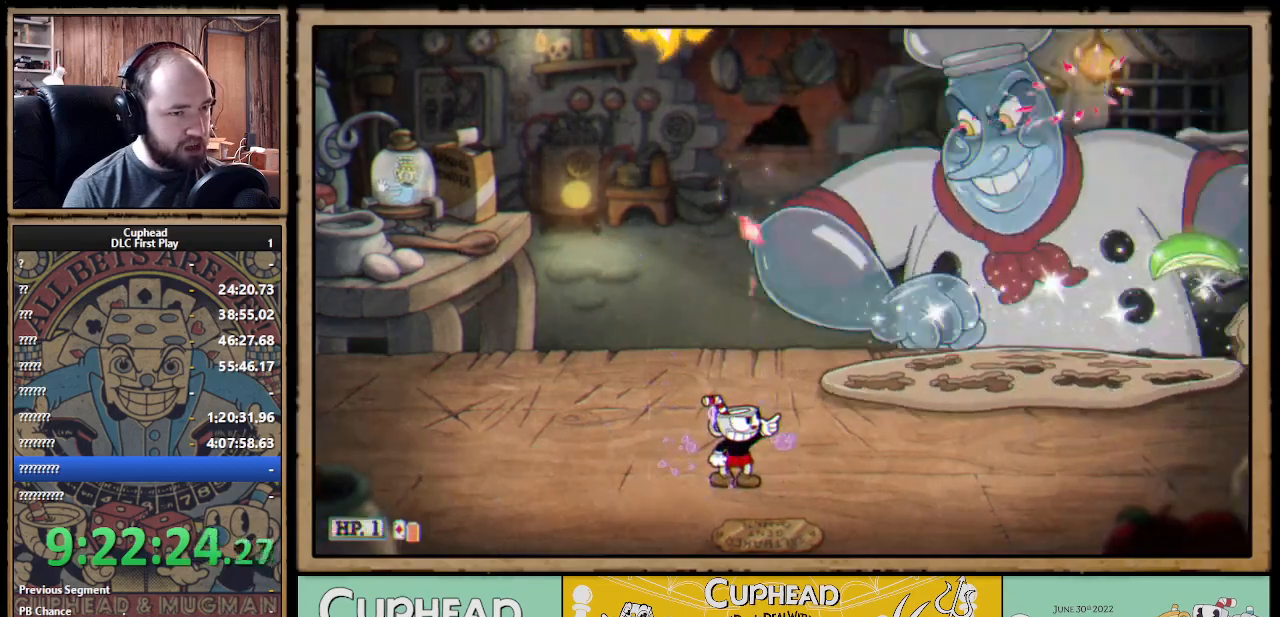
{"buttons": ["X"], "left_stick": "up", "right_stick": "center", "events": [[350, "left_stick", "up"], [417, "R1", "up"]]}
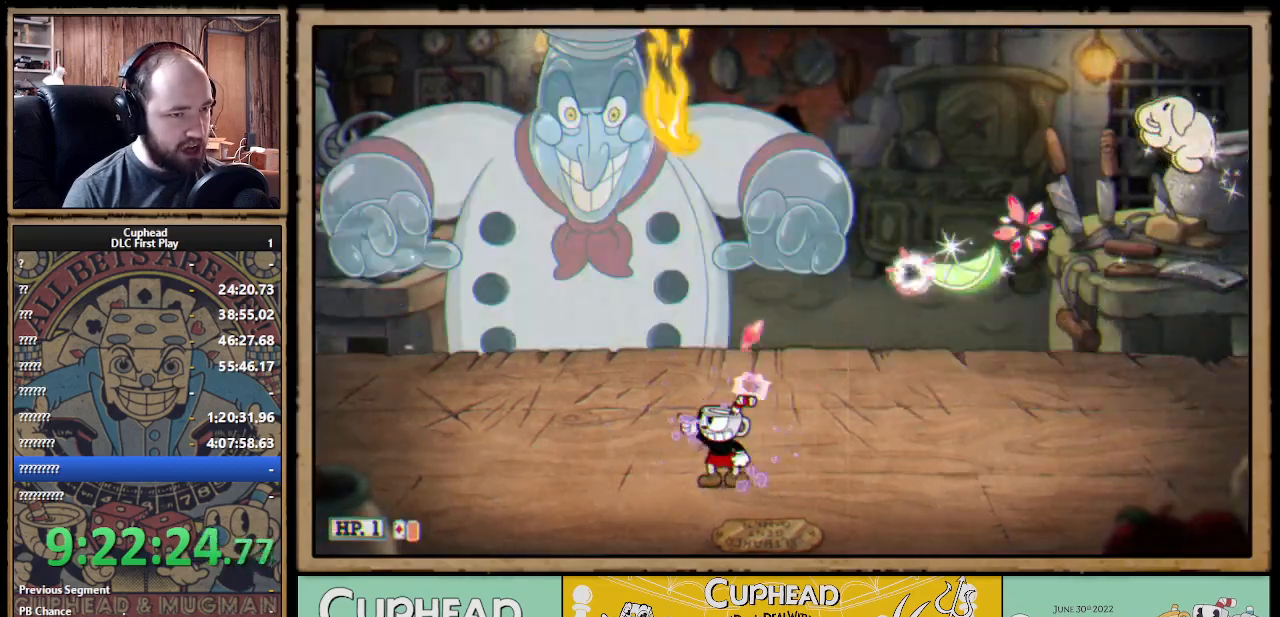
{"buttons": ["X"], "left_stick": "up", "right_stick": "center", "events": [[33, "R1", "down"], [133, "R1", "up"], [183, "left_stick", "up-right"], [500, "left_stick", "up"]]}
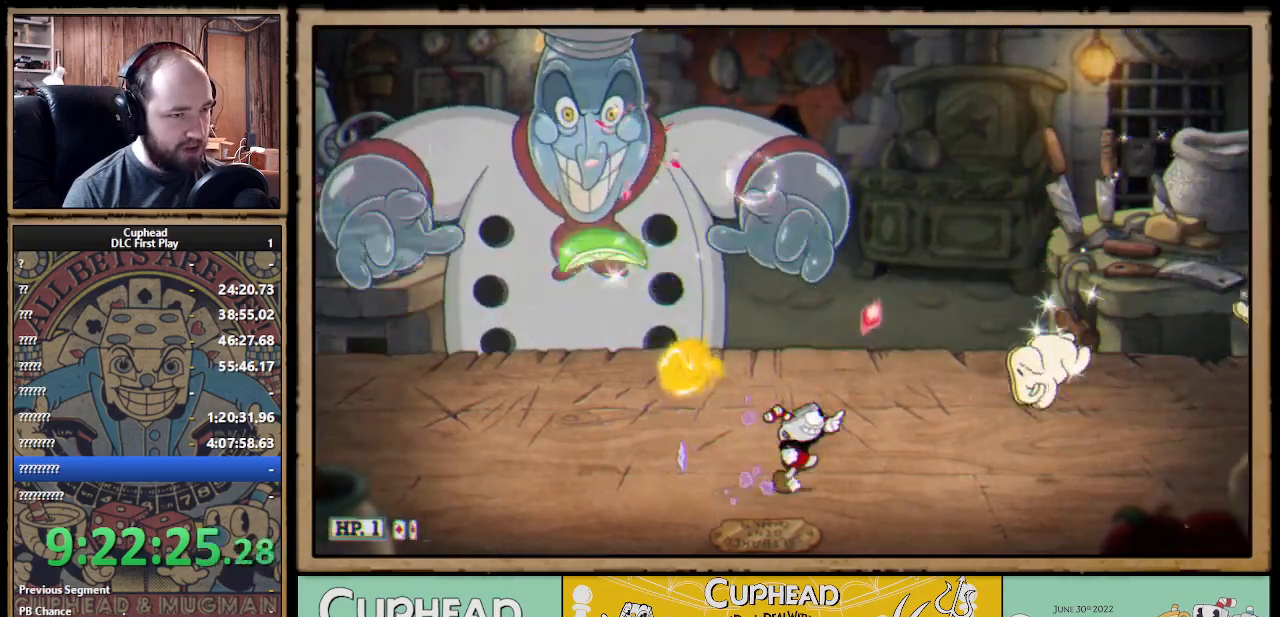
{"buttons": ["X"], "left_stick": "up-right", "right_stick": "center", "events": [[333, "left_stick", "up-right"]]}
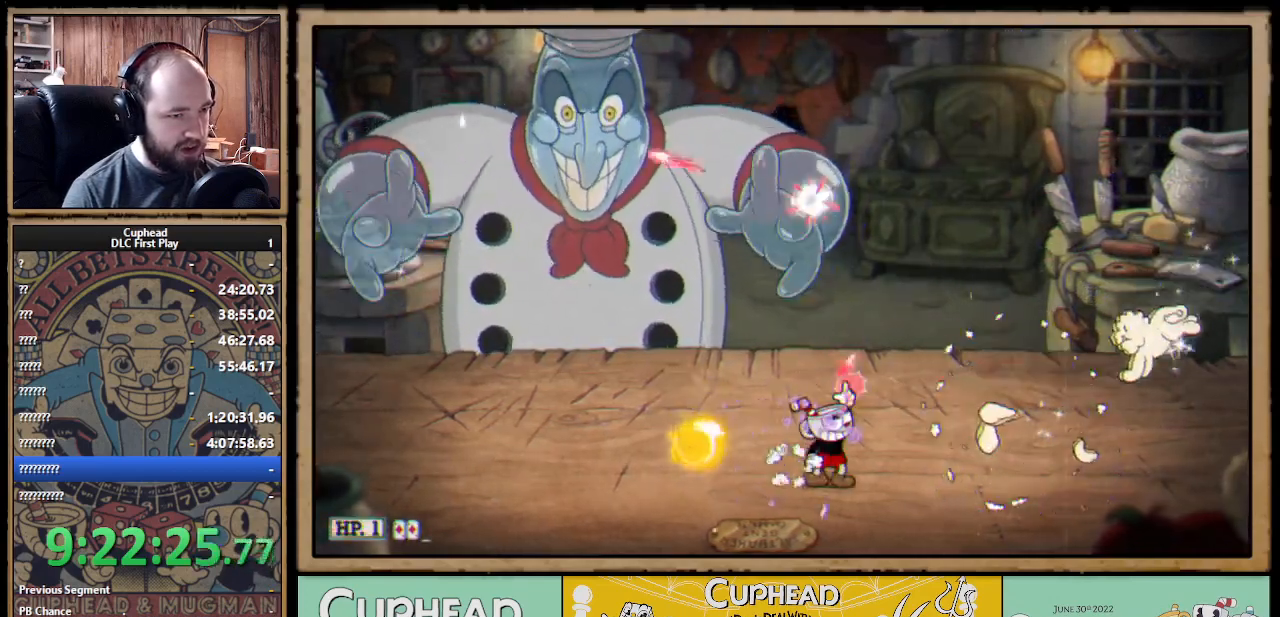
{"buttons": ["X", "R1"], "left_stick": "up-right", "right_stick": "center", "events": [[183, "R1", "down"]]}
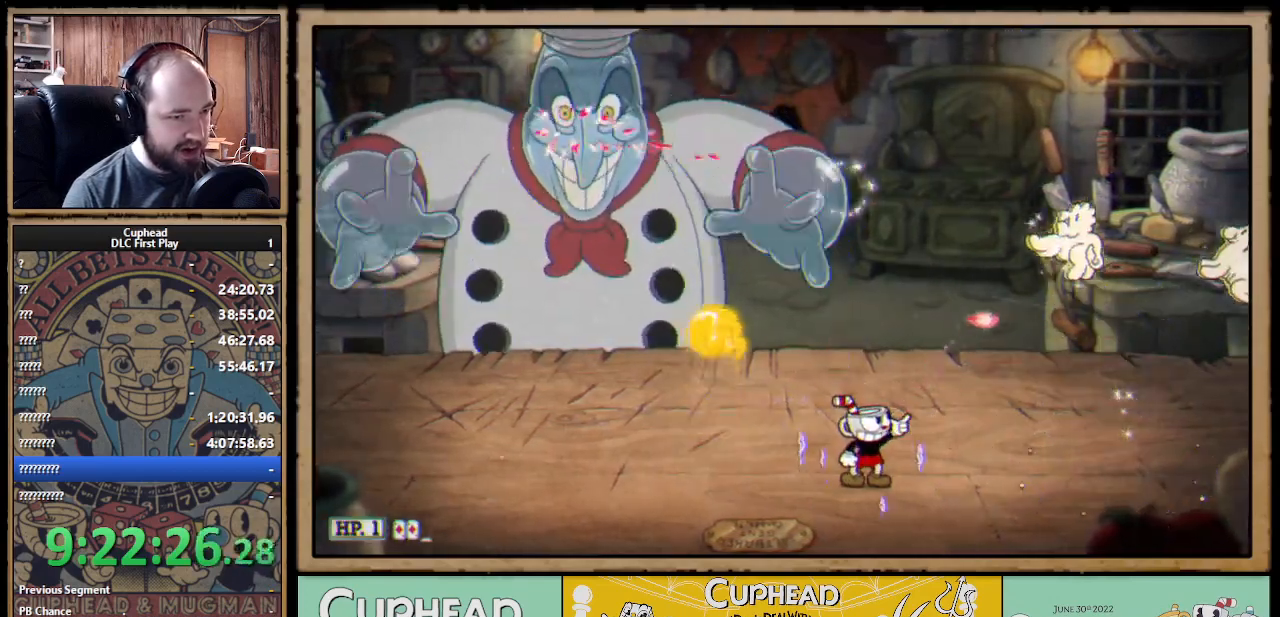
{"buttons": ["X"], "left_stick": "up-left", "right_stick": "center", "events": [[233, "left_stick", "up-left"], [417, "R1", "up"]]}
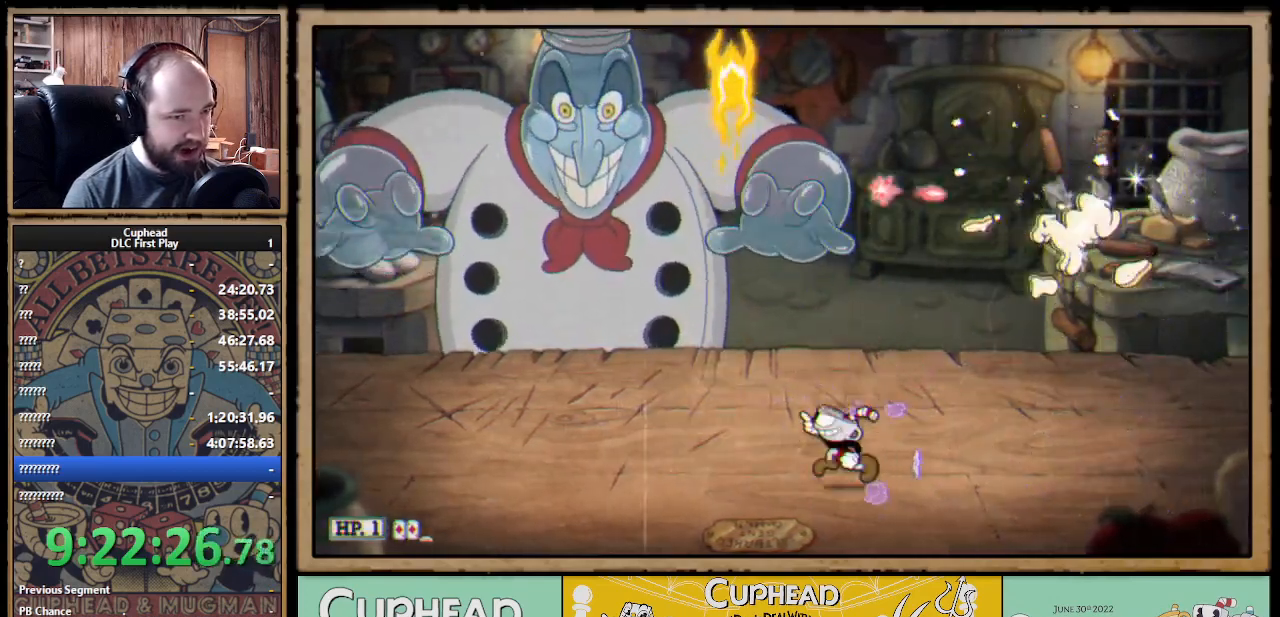
{"buttons": ["X", "R1"], "left_stick": "up-right", "right_stick": "center", "events": [[117, "left_stick", "up-right"], [150, "R1", "down"]]}
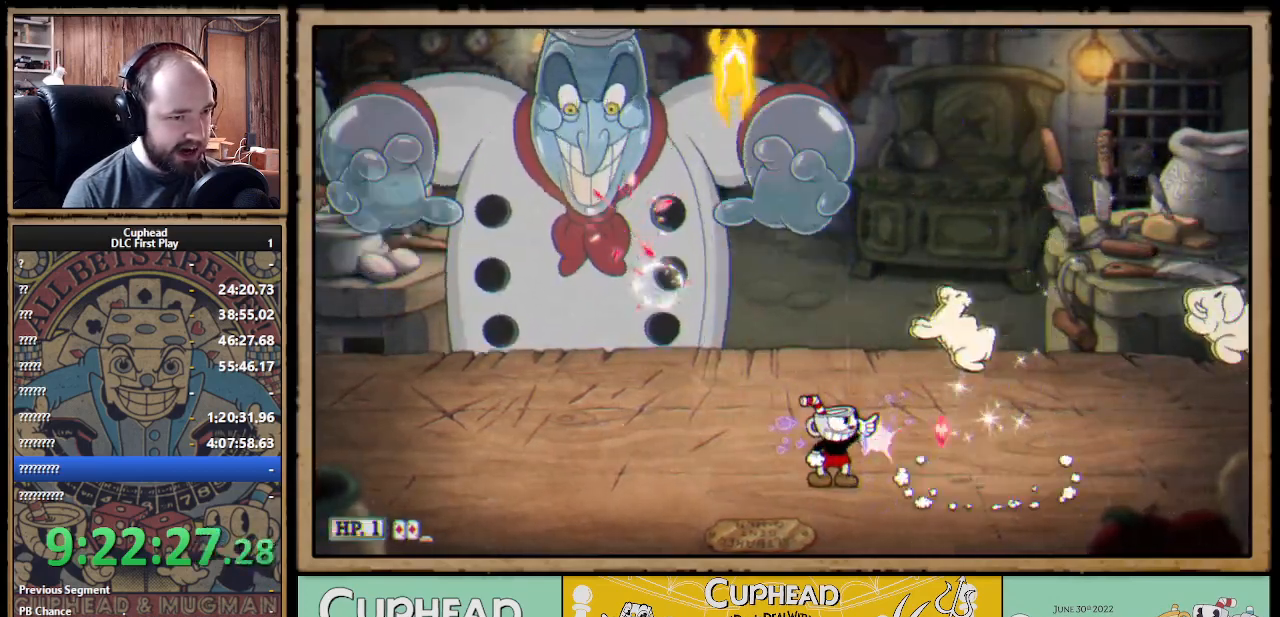
{"buttons": ["X"], "left_stick": "up-right", "right_stick": "center", "events": [[50, "left_stick", "up"], [83, "R1", "up"], [217, "left_stick", "up-right"], [250, "R1", "down"], [400, "R1", "up"]]}
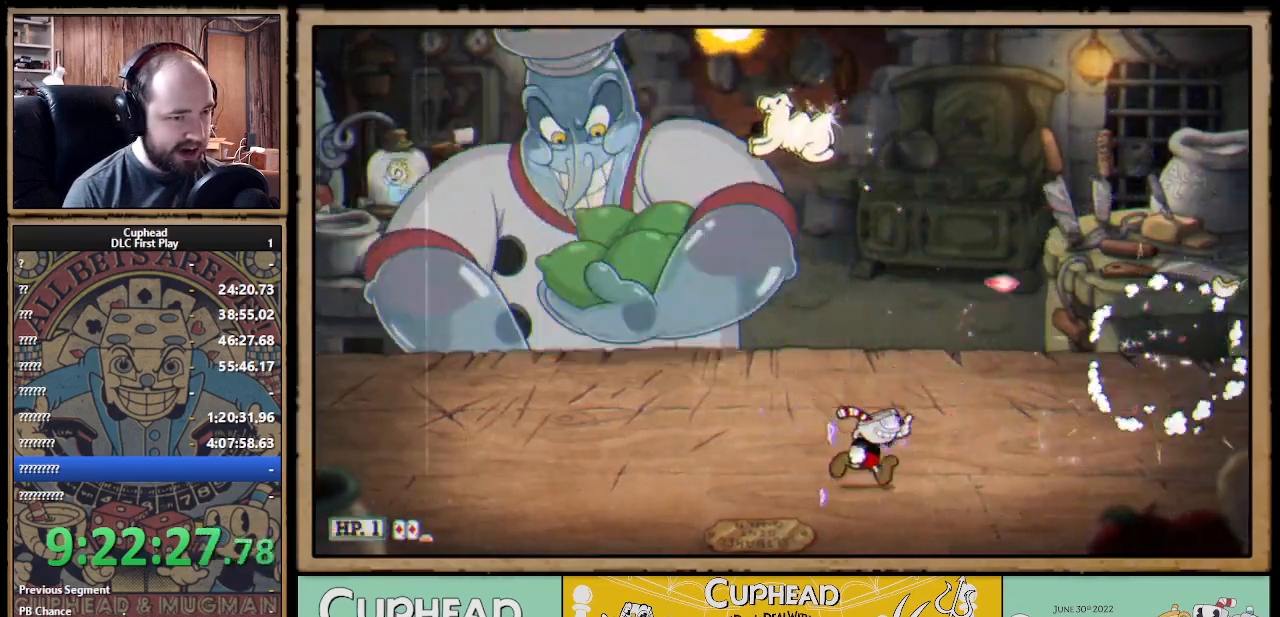
{"buttons": ["X", "R1"], "left_stick": "up-left", "right_stick": "center", "events": [[50, "R1", "down"], [167, "R1", "up"], [267, "R1", "down"], [317, "left_stick", "up-left"]]}
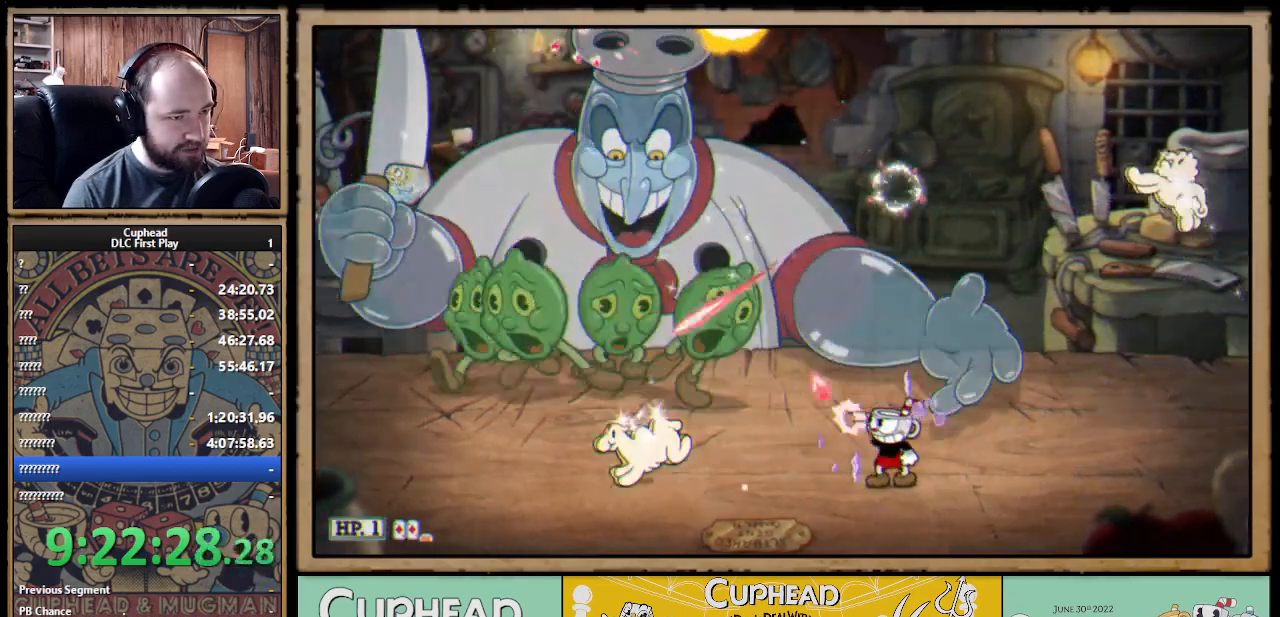
{"buttons": ["X"], "left_stick": "up-left", "right_stick": "center", "events": [[283, "left_stick", "up"], [317, "R1", "up"], [417, "left_stick", "up-left"]]}
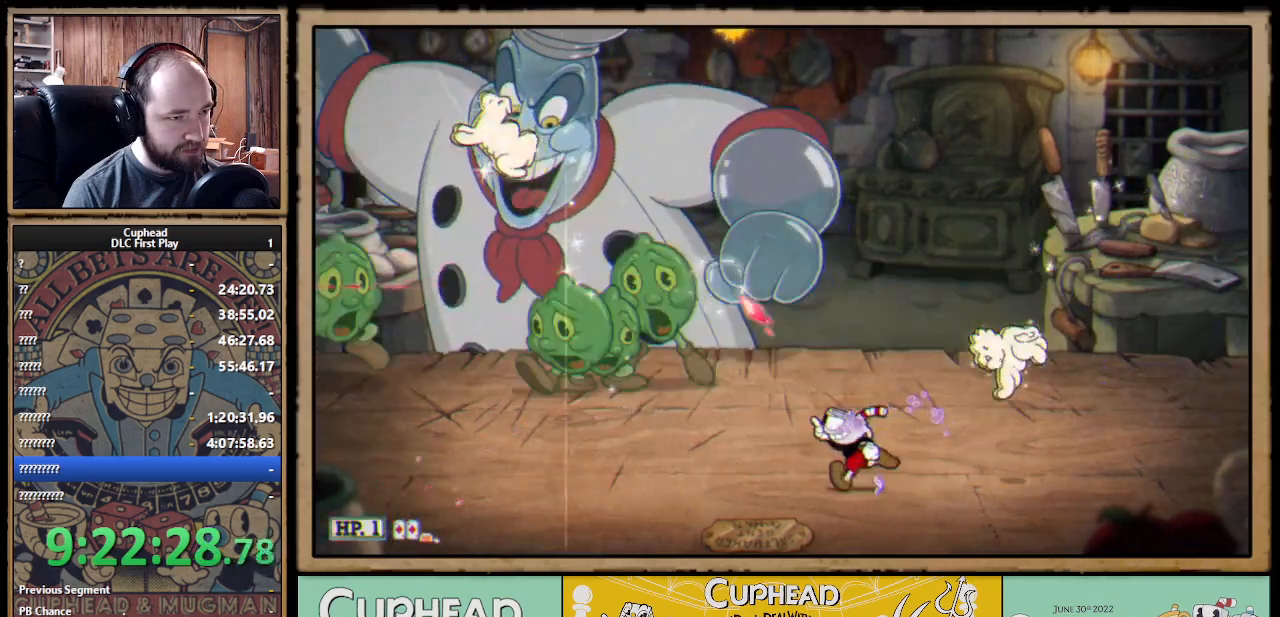
{"buttons": ["X", "R1"], "left_stick": "up", "right_stick": "center", "events": [[50, "left_stick", "up"], [100, "R1", "down"], [250, "left_stick", "up-left"], [317, "R1", "up"], [367, "left_stick", "up"], [417, "R1", "down"]]}
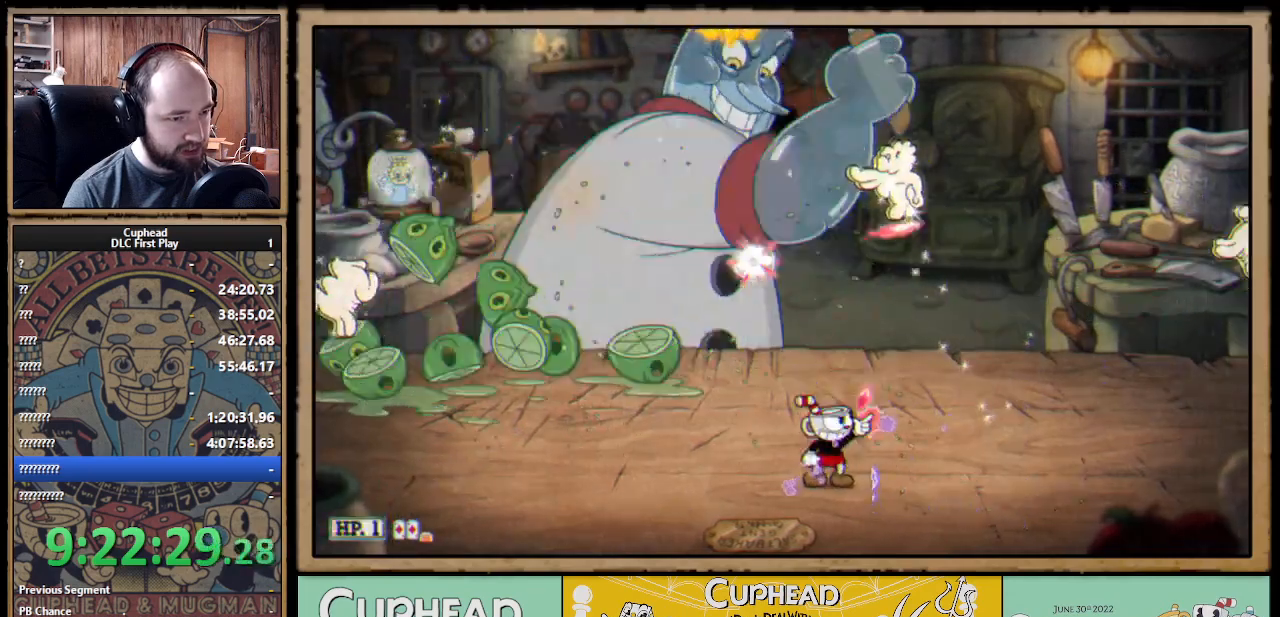
{"buttons": ["X", "R1"], "left_stick": "up-right", "right_stick": "center", "events": [[133, "R1", "up"], [233, "R1", "down"], [333, "R1", "up"], [417, "R1", "down"], [450, "left_stick", "up-right"]]}
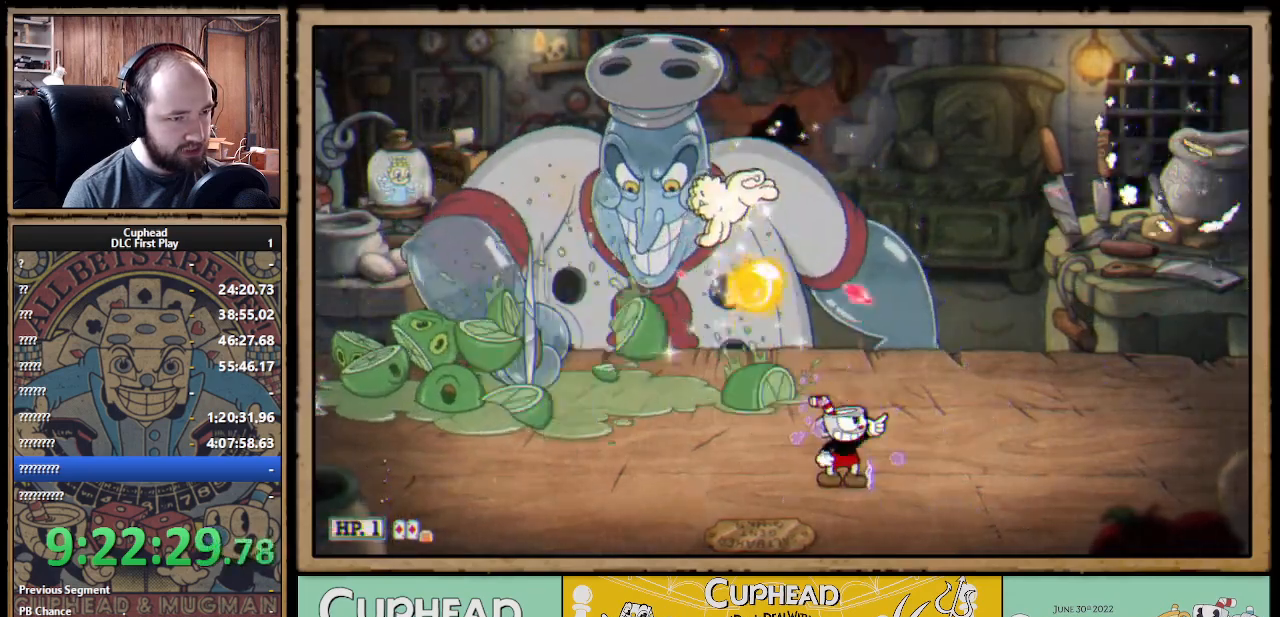
{"buttons": ["X", "R1"], "left_stick": "up-right", "right_stick": "center", "events": [[17, "R1", "up"], [283, "left_stick", "up"], [417, "R1", "down"], [500, "left_stick", "up-right"]]}
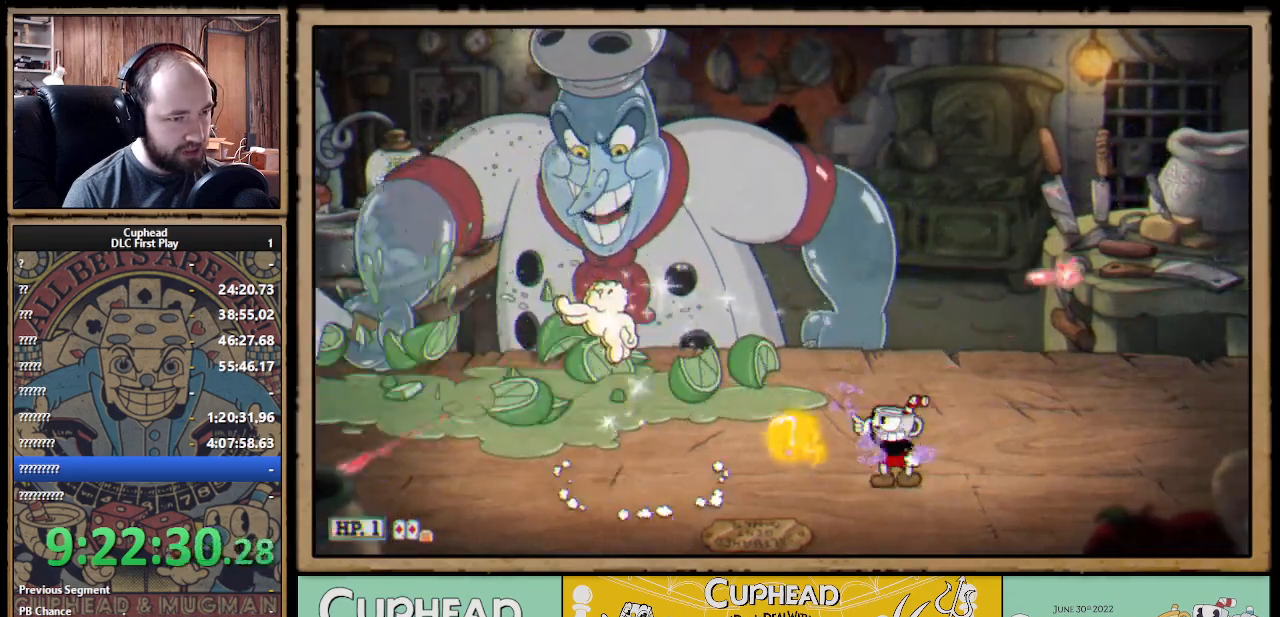
{"buttons": ["X", "R1"], "left_stick": "up", "right_stick": "center", "events": [[33, "R1", "up"], [133, "R1", "down"], [250, "R1", "up"], [317, "left_stick", "up"], [383, "R1", "down"]]}
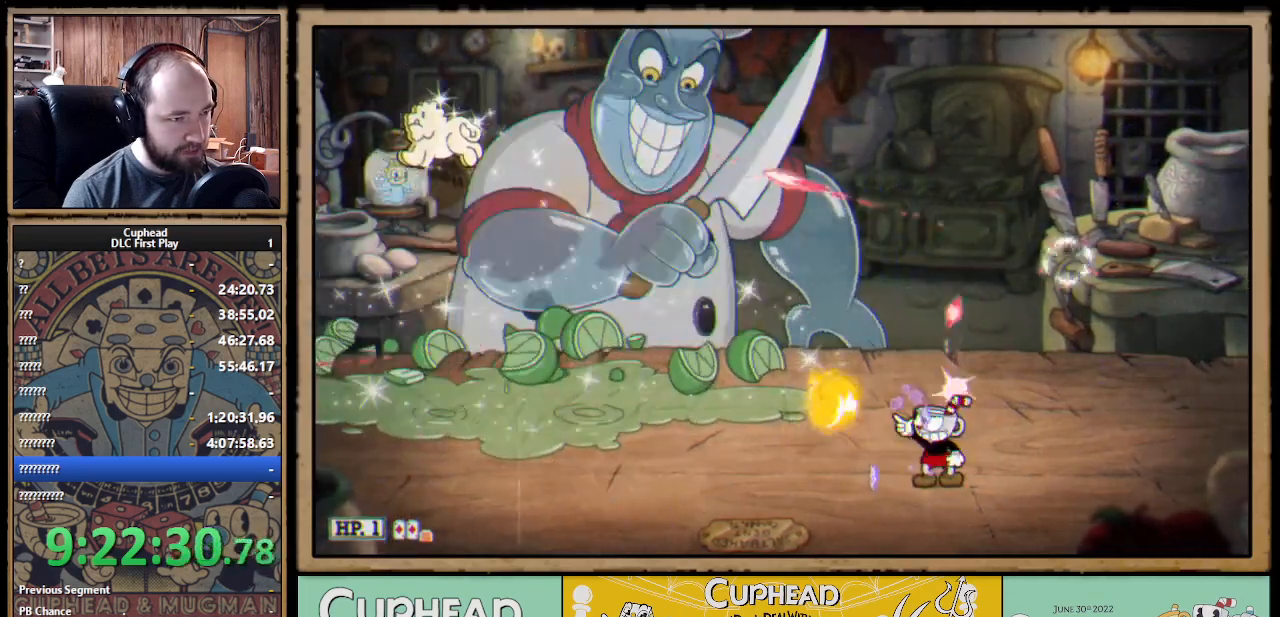
{"buttons": ["X"], "left_stick": "up-left", "right_stick": "center", "events": [[133, "left_stick", "up-left"], [283, "R1", "up"], [367, "R1", "down"], [500, "R1", "up"]]}
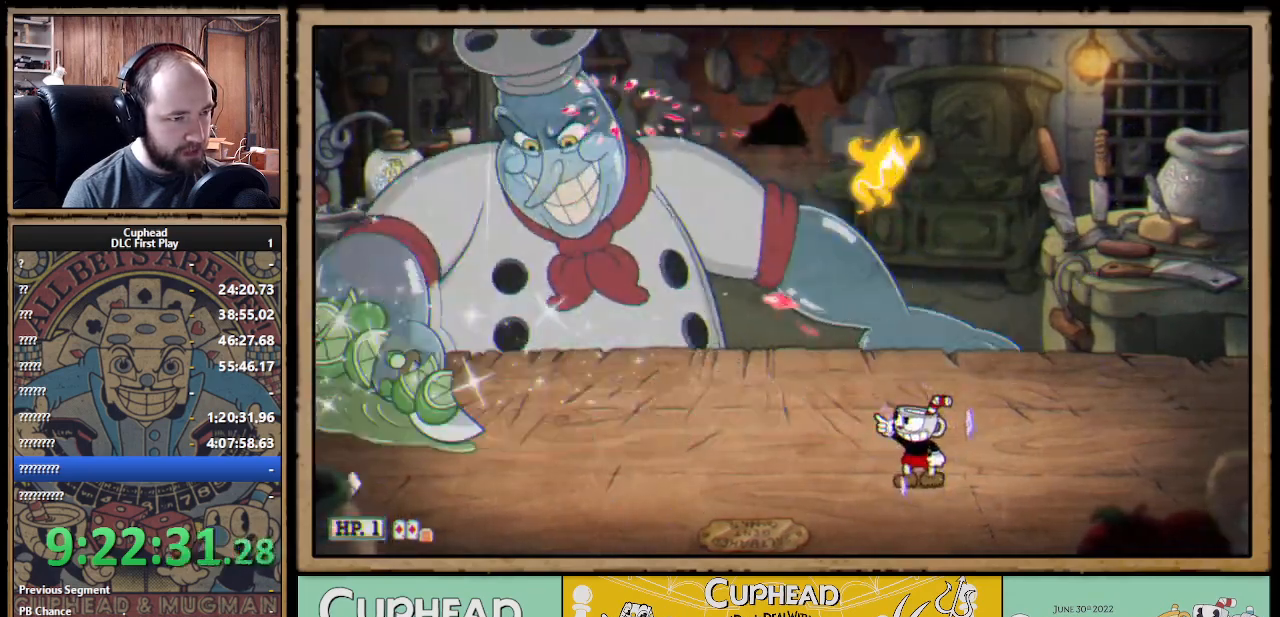
{"buttons": ["X", "R1"], "left_stick": "up-left", "right_stick": "center", "events": [[167, "R1", "down"], [300, "R1", "up"], [400, "R1", "down"]]}
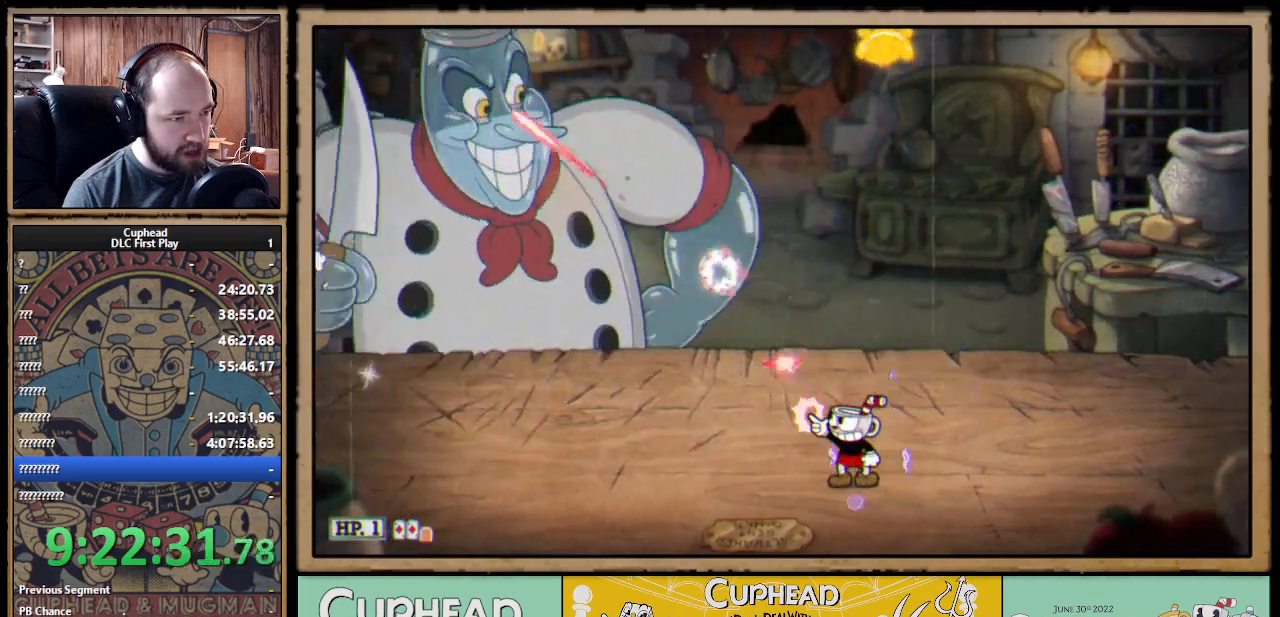
{"buttons": ["X"], "left_stick": "up-left", "right_stick": "center", "events": [[17, "R1", "up"], [83, "R1", "down"], [483, "R1", "up"]]}
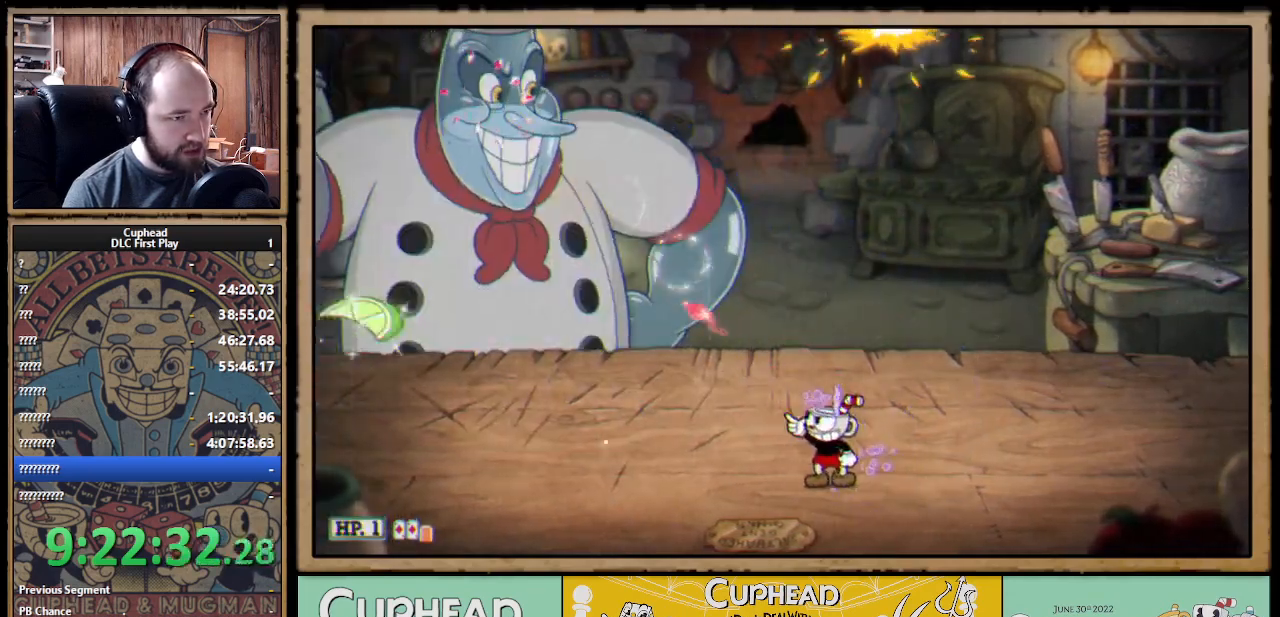
{"buttons": ["X", "R1"], "left_stick": "up", "right_stick": "center", "events": [[83, "R1", "down"], [267, "left_stick", "up"]]}
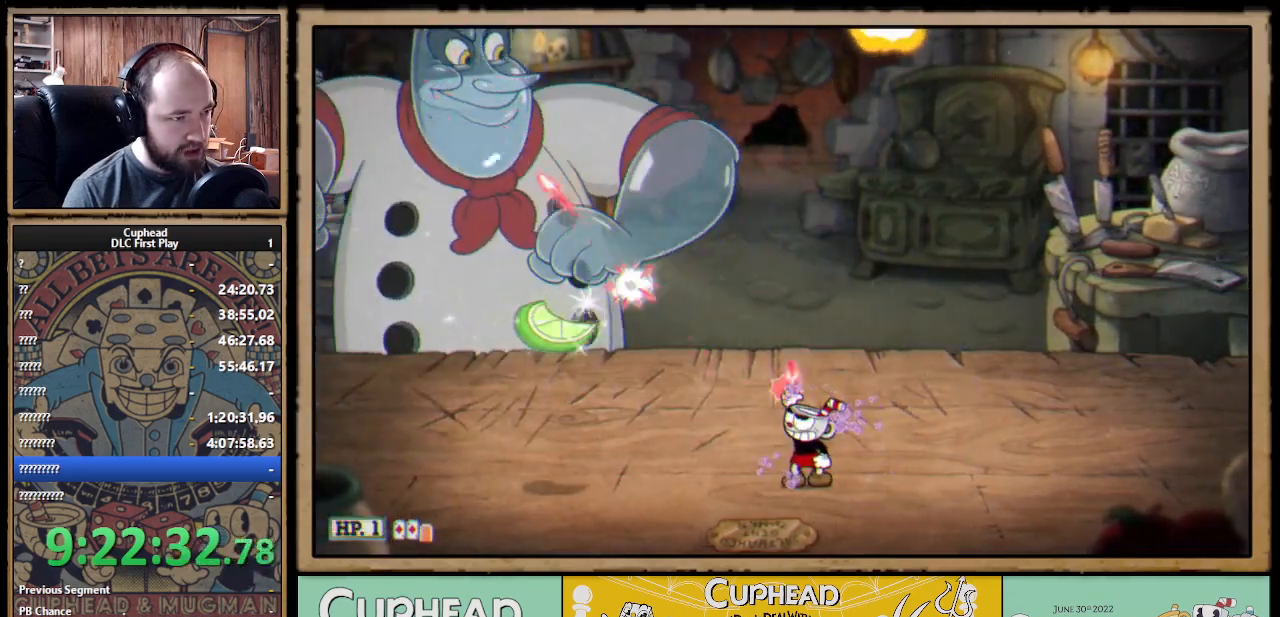
{"buttons": ["X", "R1"], "left_stick": "up", "right_stick": "center", "events": [[33, "R1", "up"], [150, "R1", "down"]]}
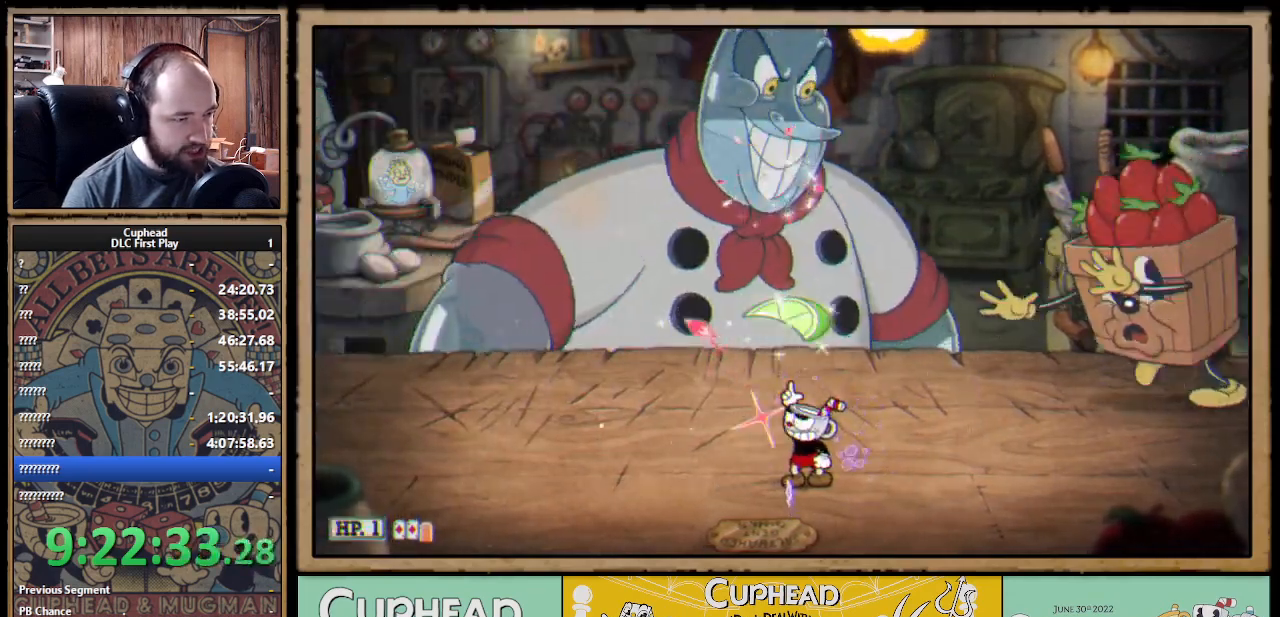
{"buttons": ["X"], "left_stick": "up-left", "right_stick": "center", "events": [[150, "left_stick", "up-left"], [500, "R1", "up"]]}
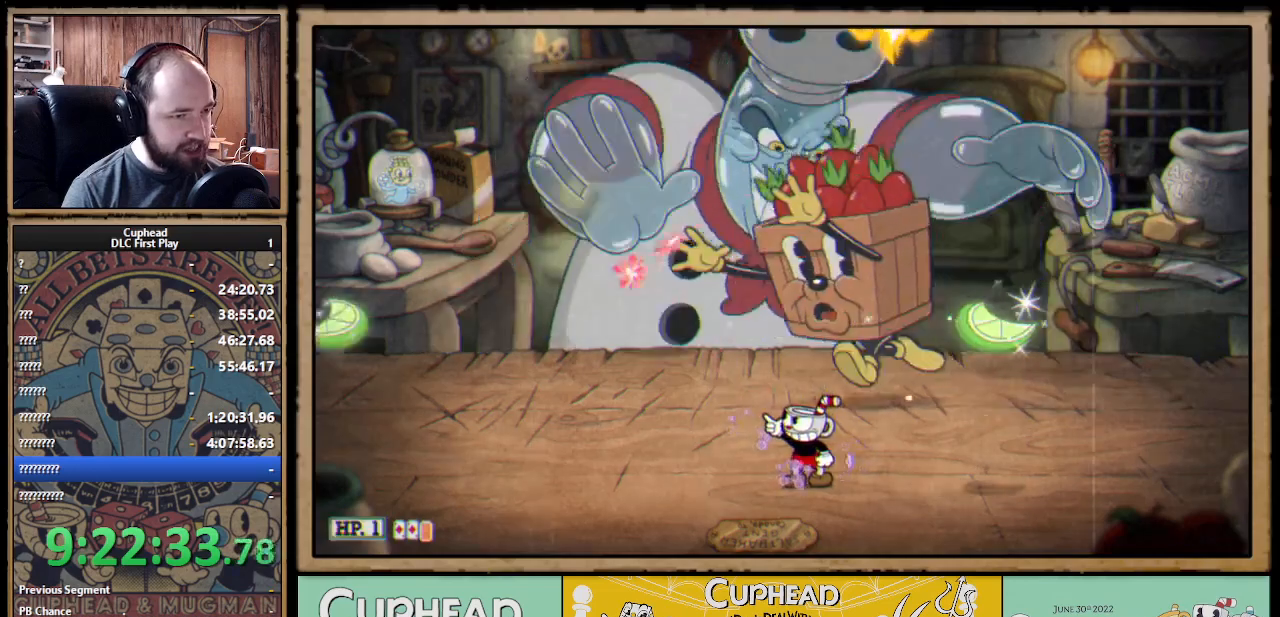
{"buttons": ["X", "R1"], "left_stick": "up-left", "right_stick": "center", "events": [[133, "R1", "down"], [267, "R1", "up"], [367, "R1", "down"]]}